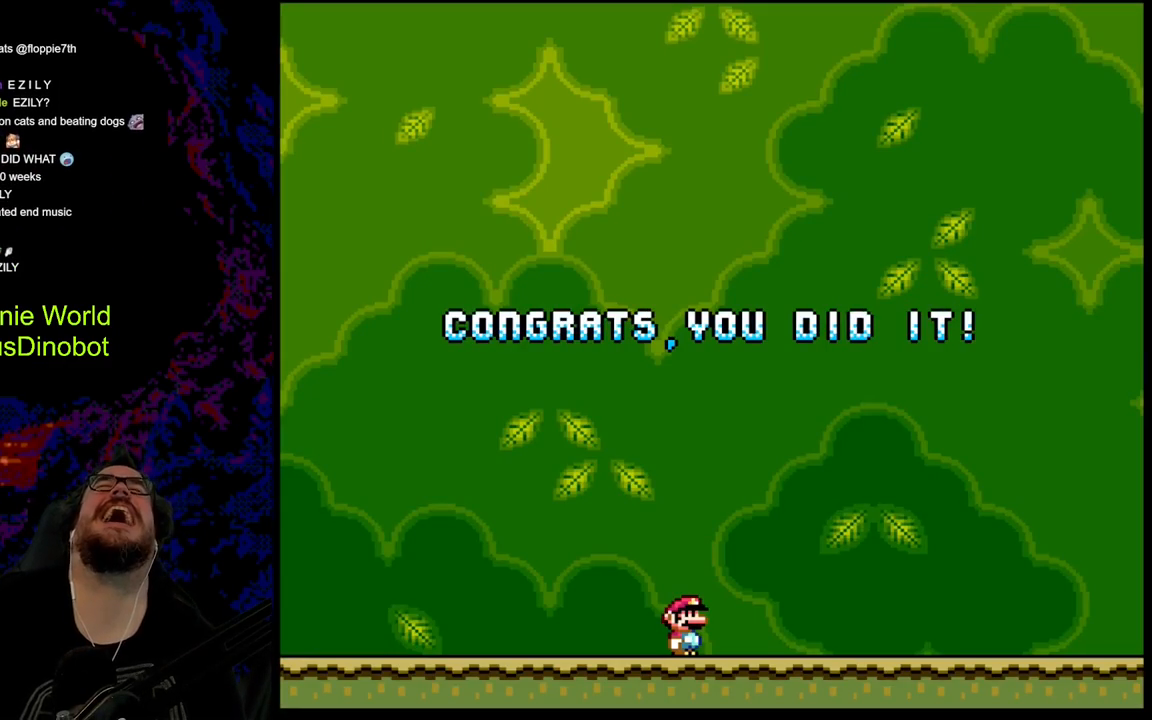
Gameplay with a controller (Nintendo layout); each line is a JSON object with the inputs held at the frame after it. "events" lists button and stick changes between this image and that frame as [ms after this image, input, new state], when the widget could be followed in between. Not read: L3 R3.
{"buttons": [], "events": []}
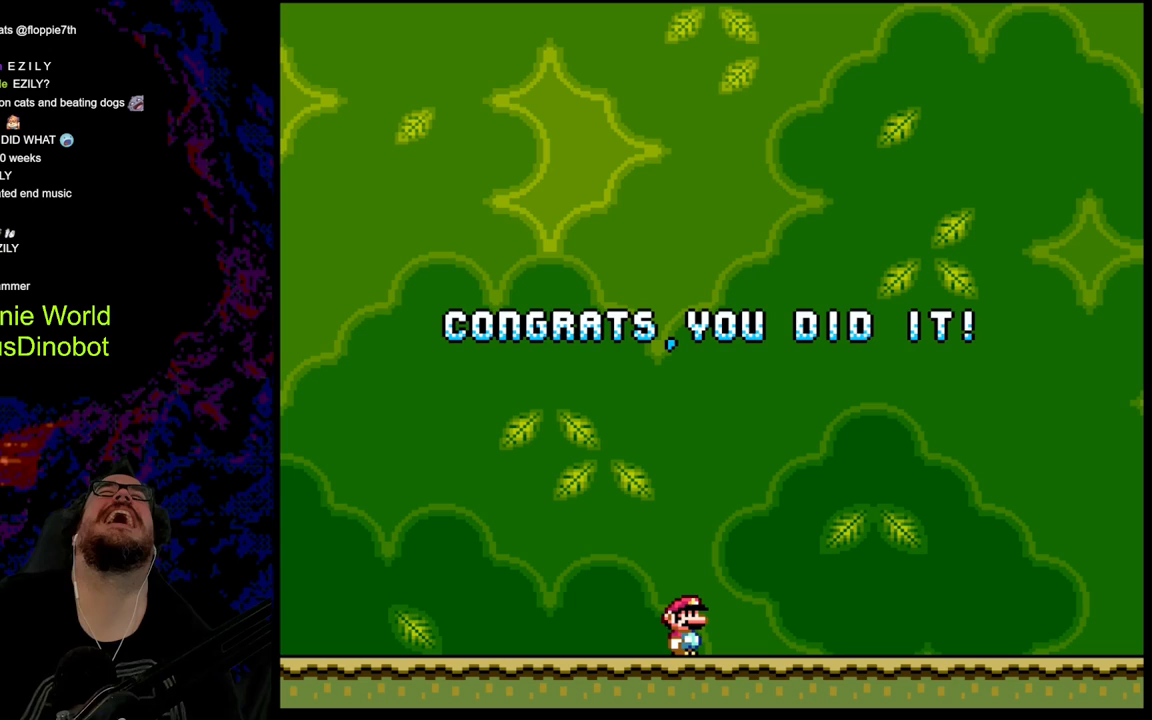
{"buttons": [], "events": [[200, "SELECT", "down"], [267, "SELECT", "up"]]}
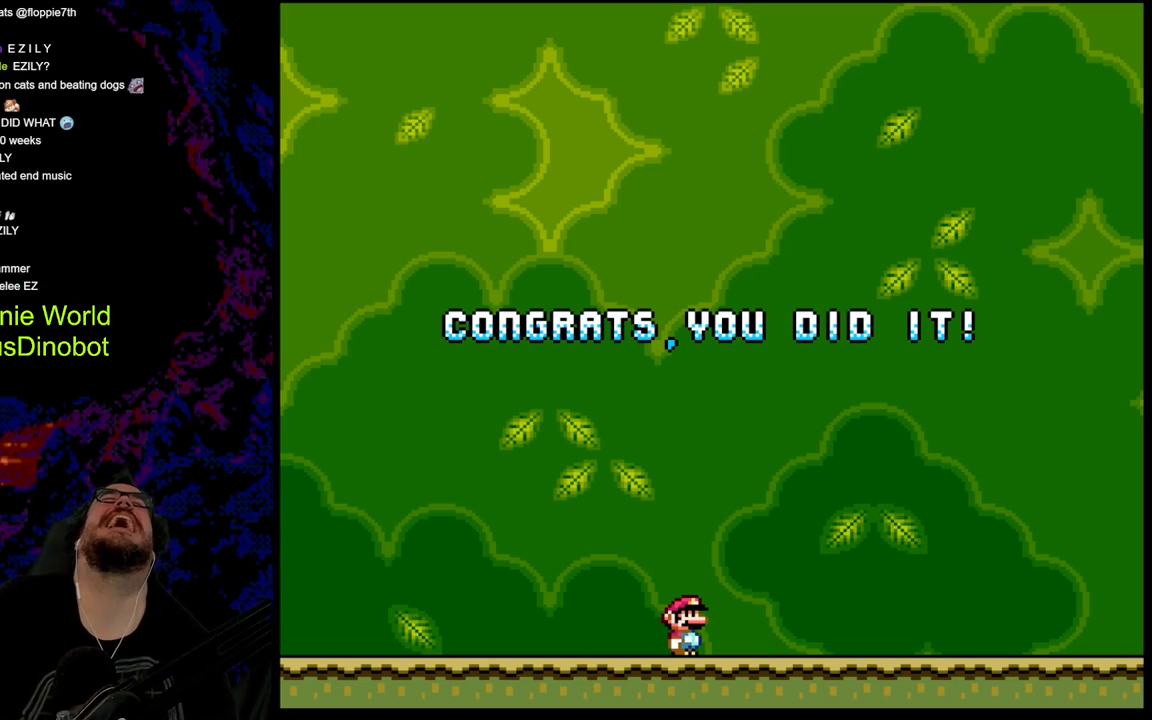
{"buttons": [], "events": []}
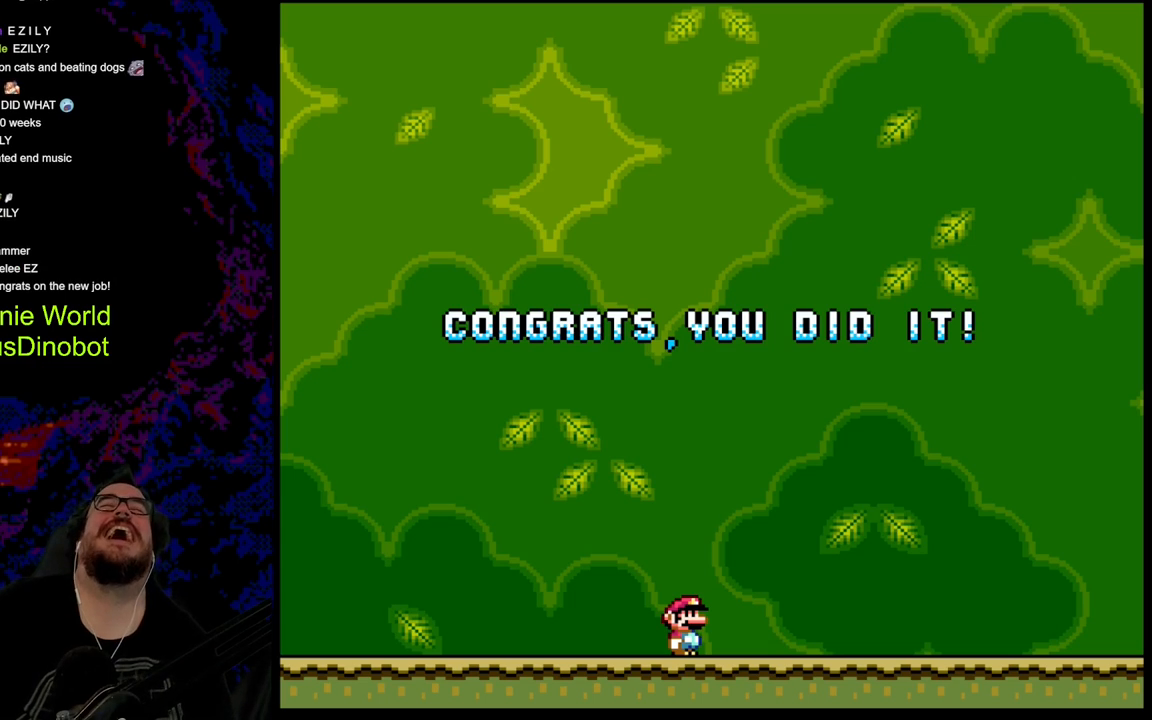
{"buttons": [], "events": []}
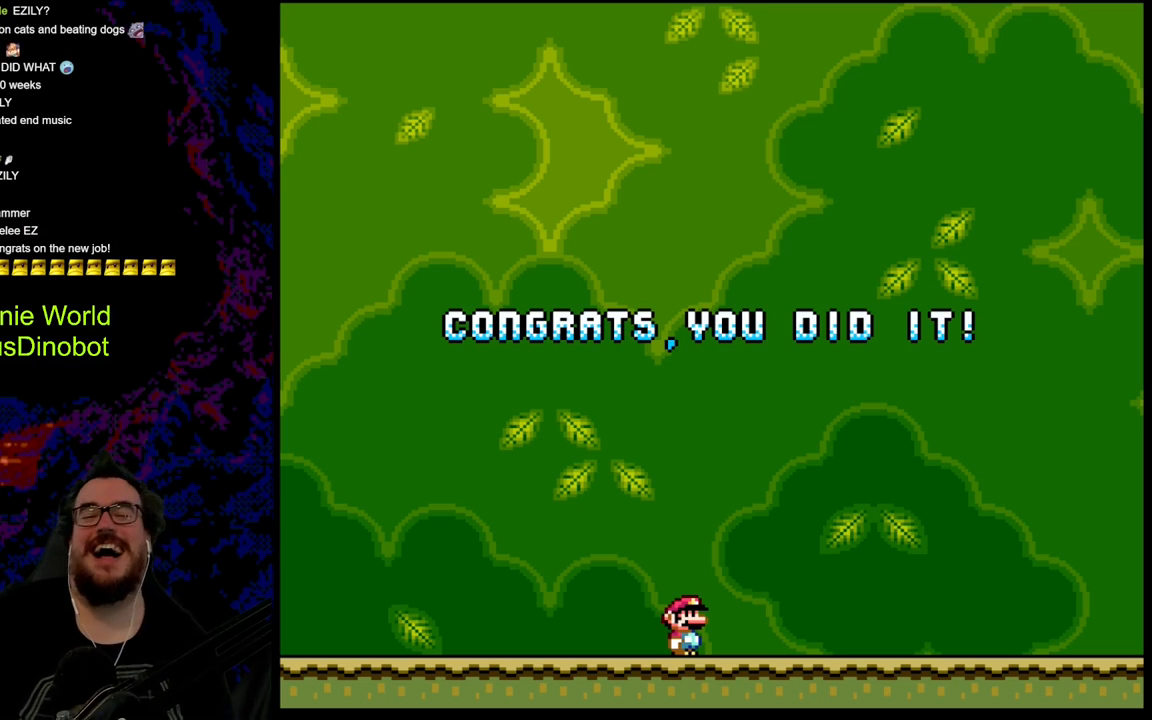
{"buttons": [], "events": []}
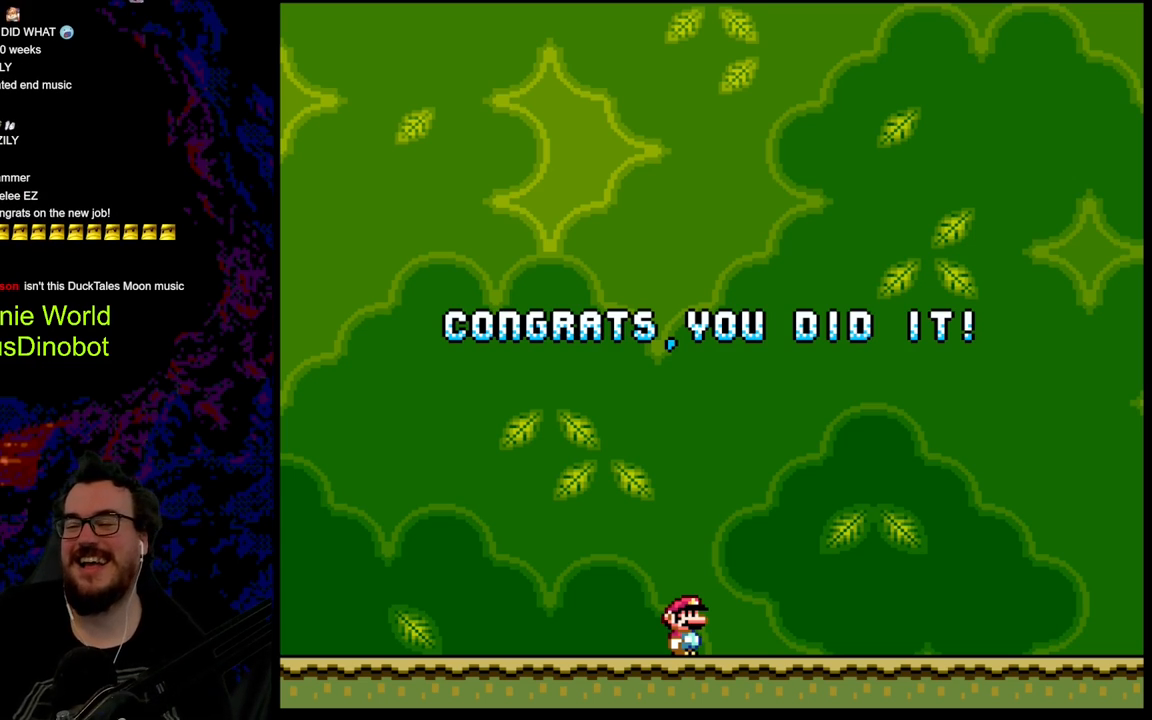
{"buttons": [], "events": []}
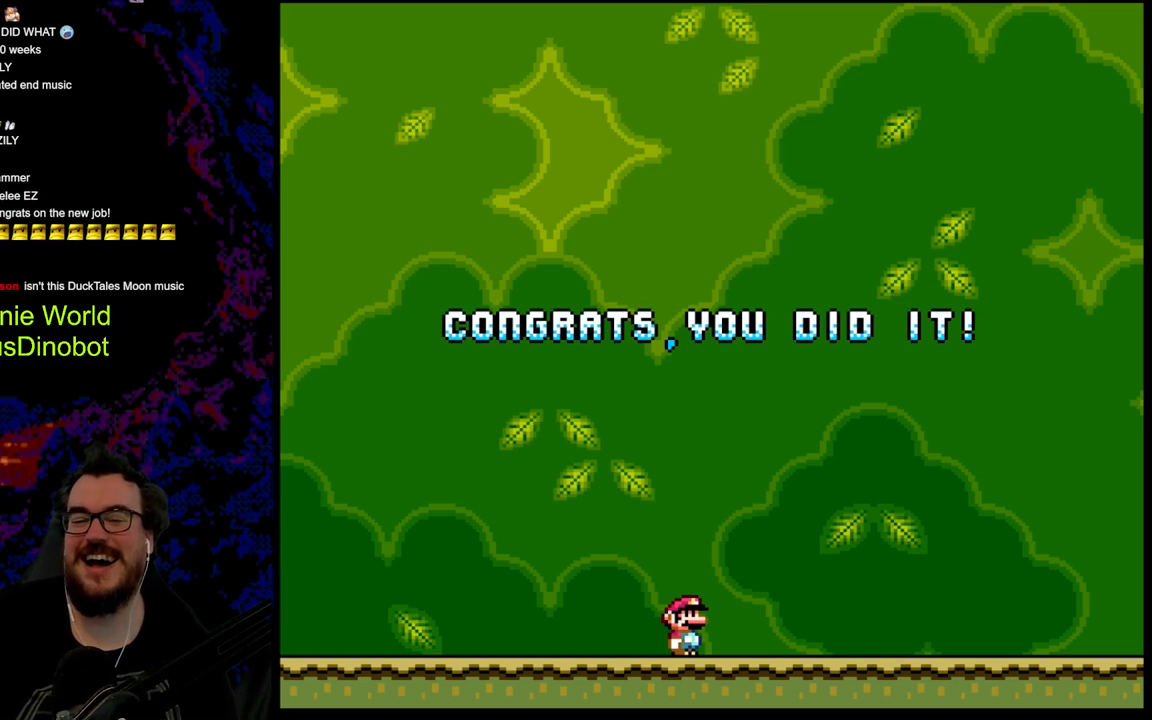
{"buttons": ["Y", "DPAD_RIGHT"], "events": [[200, "DPAD_RIGHT", "down"], [467, "Y", "down"]]}
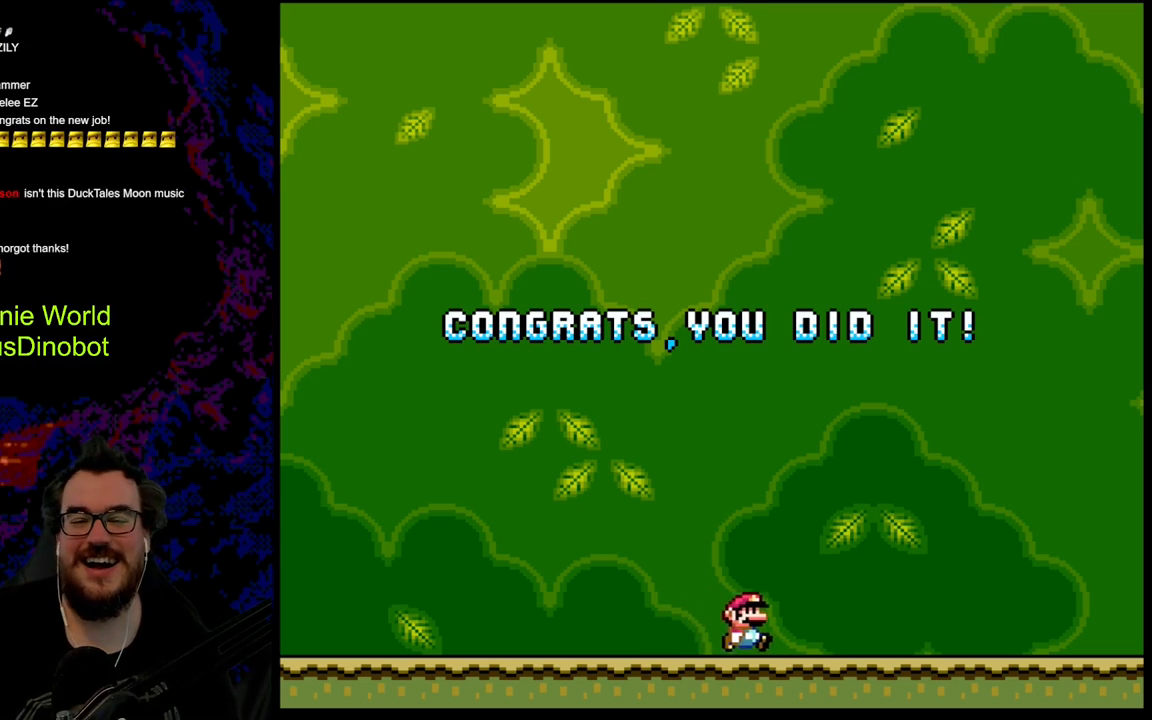
{"buttons": ["Y", "DPAD_RIGHT"], "events": []}
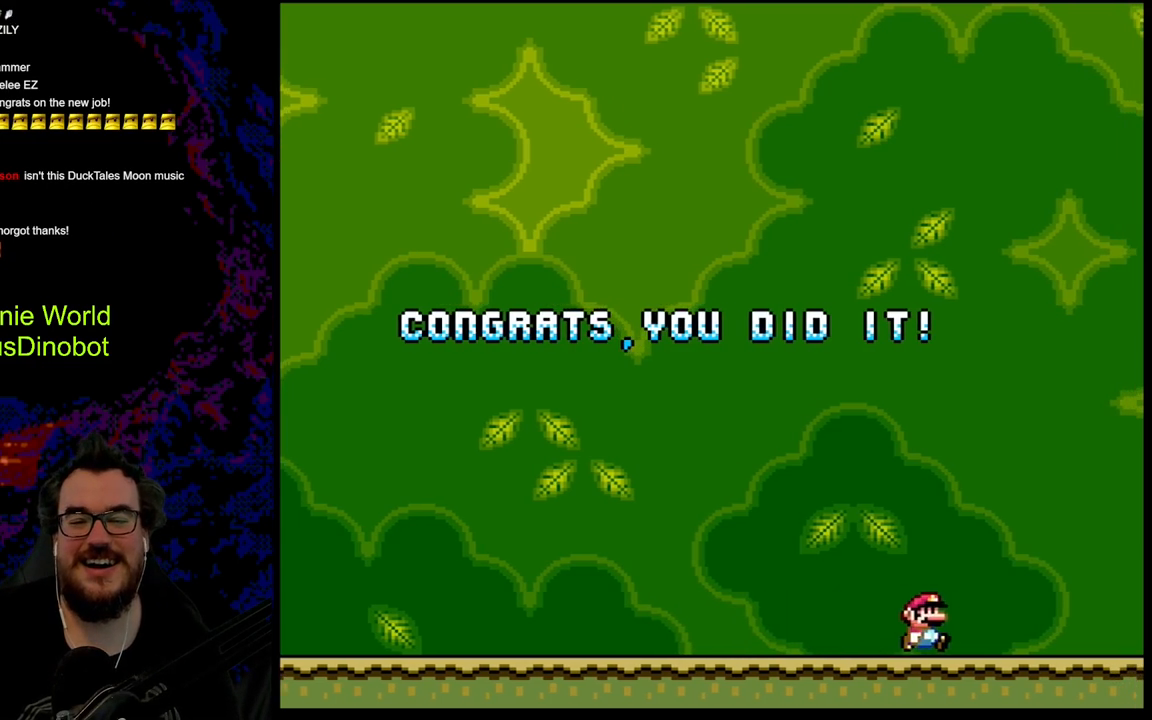
{"buttons": [], "events": [[100, "DPAD_RIGHT", "up"], [100, "DPAD_UP", "down"], [117, "DPAD_LEFT", "down"], [117, "DPAD_UP", "up"], [267, "DPAD_LEFT", "up"], [267, "Y", "up"]]}
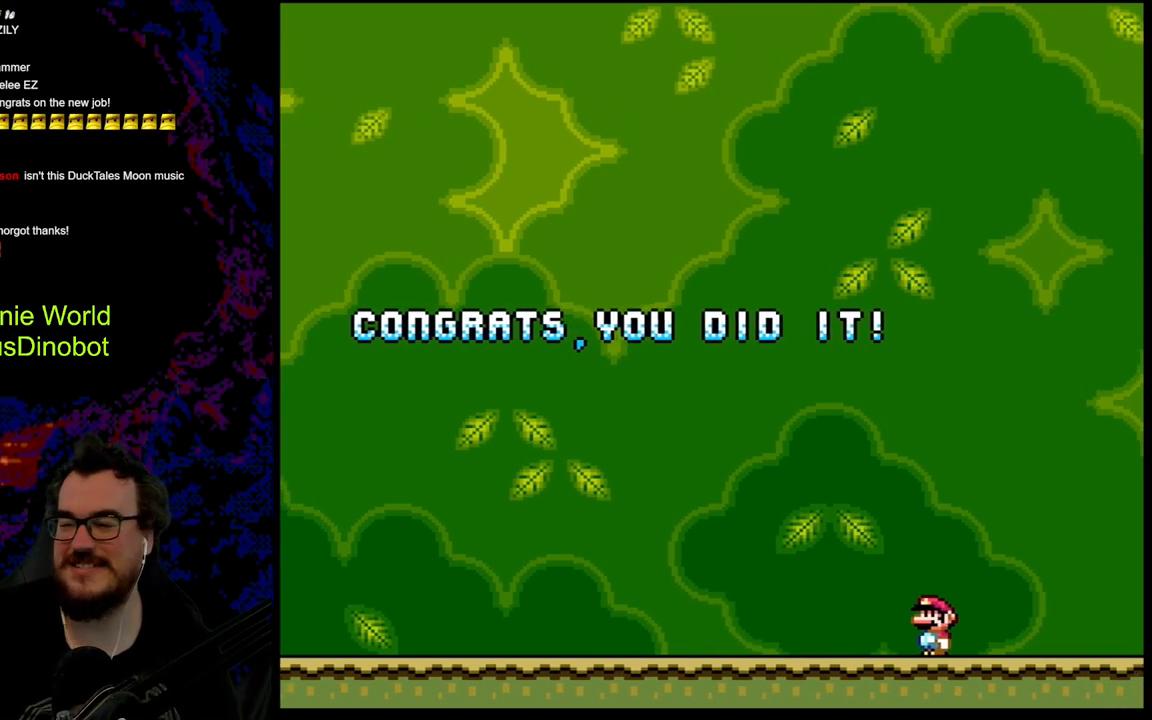
{"buttons": [], "events": []}
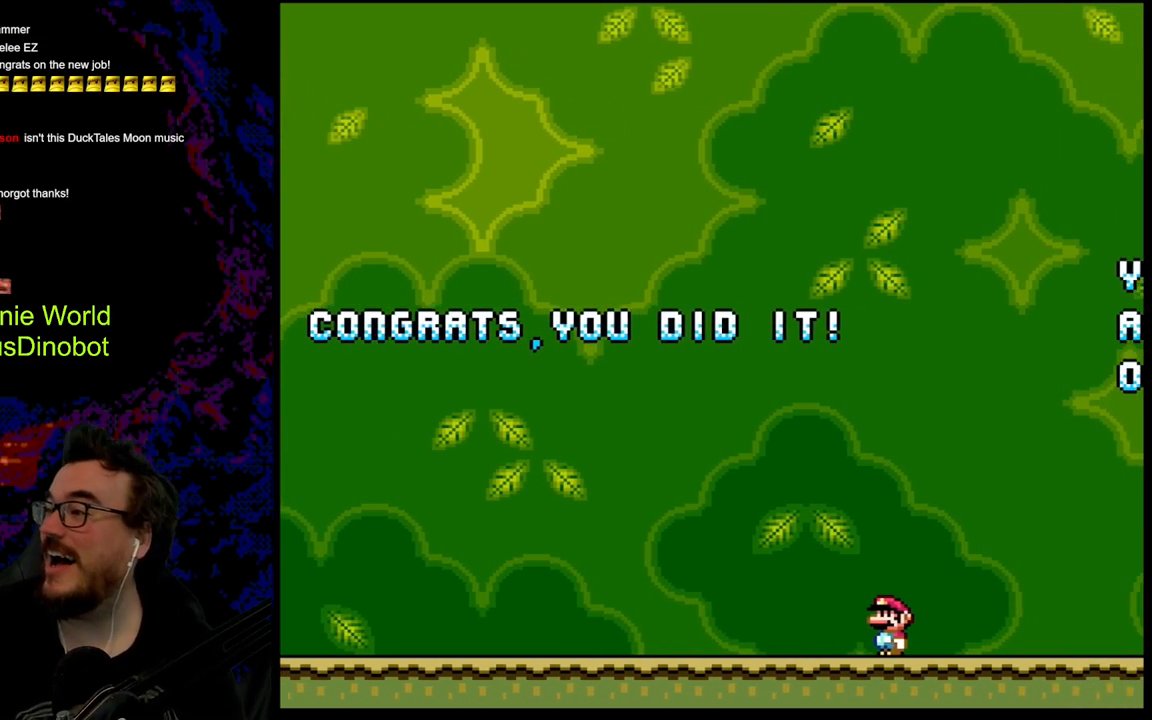
{"buttons": [], "events": []}
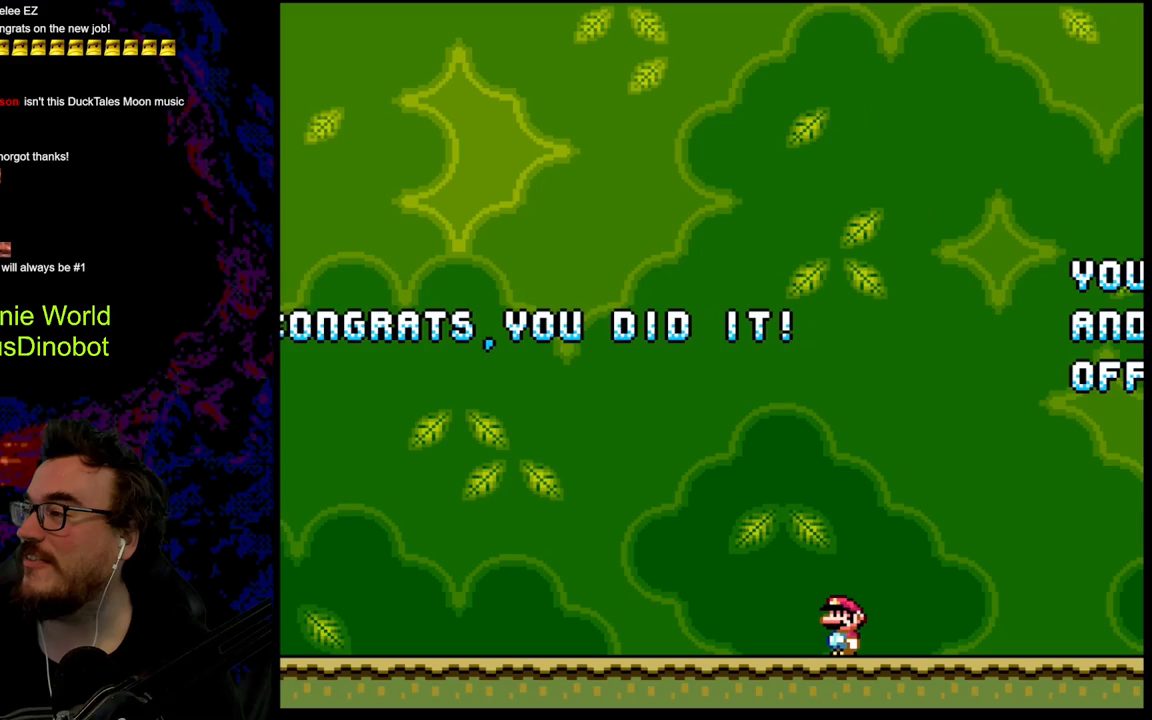
{"buttons": [], "events": []}
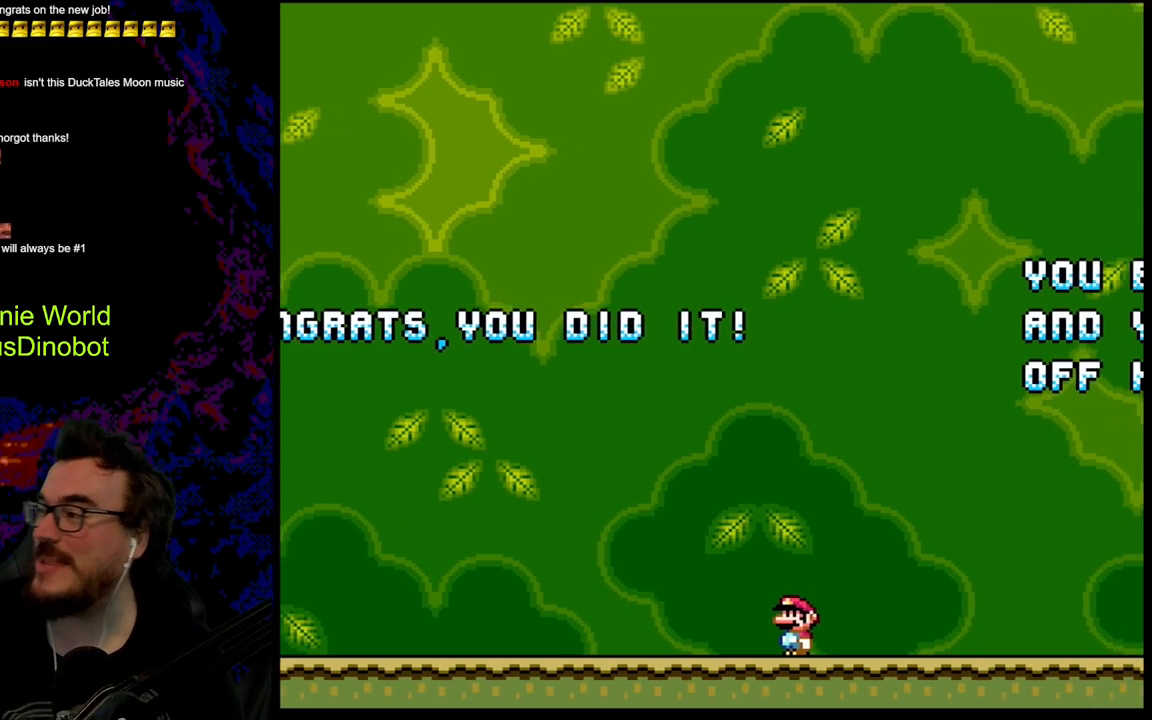
{"buttons": [], "events": []}
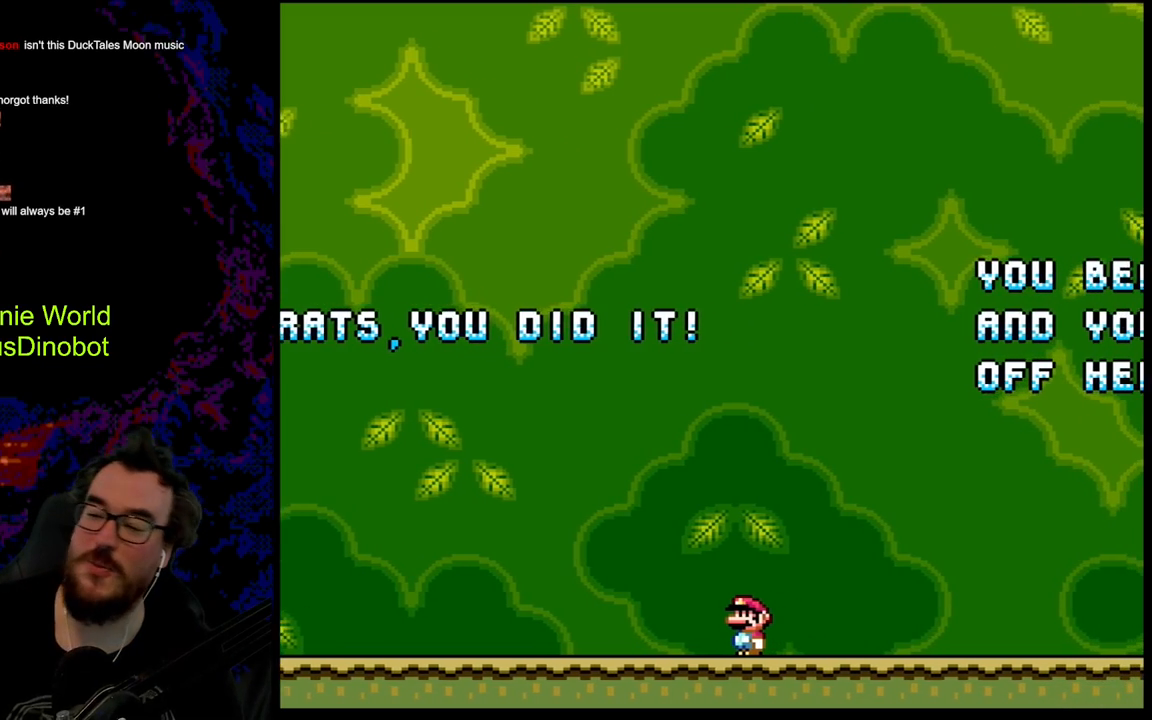
{"buttons": [], "events": []}
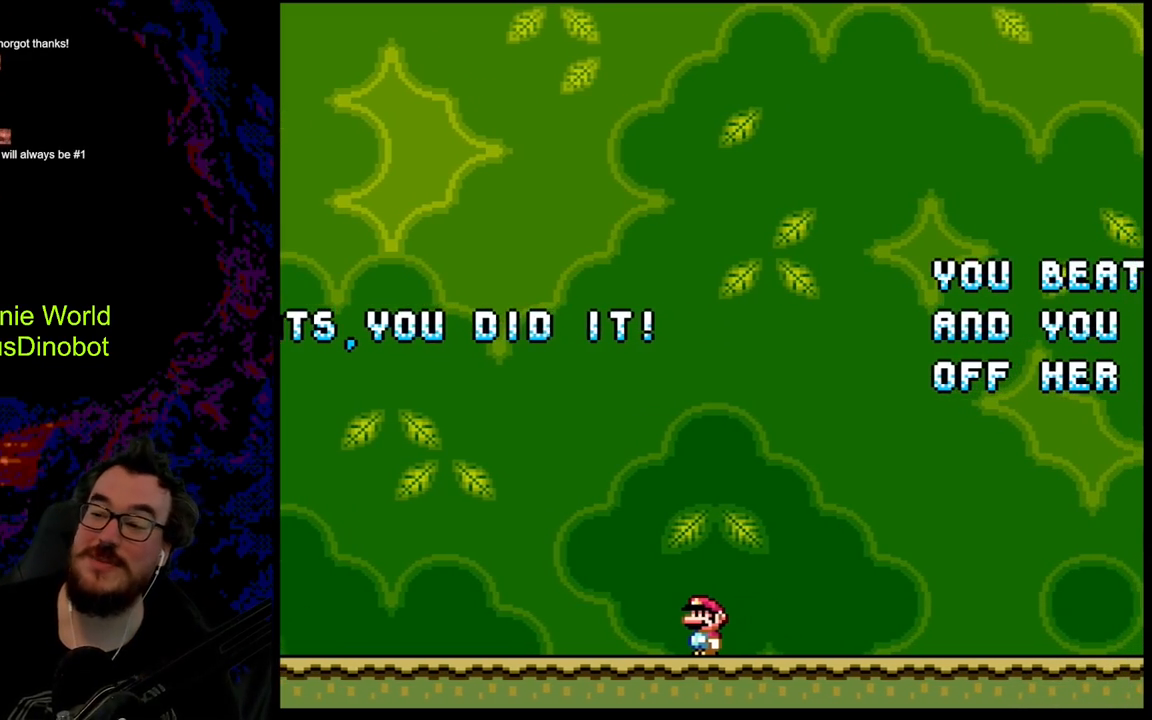
{"buttons": [], "events": []}
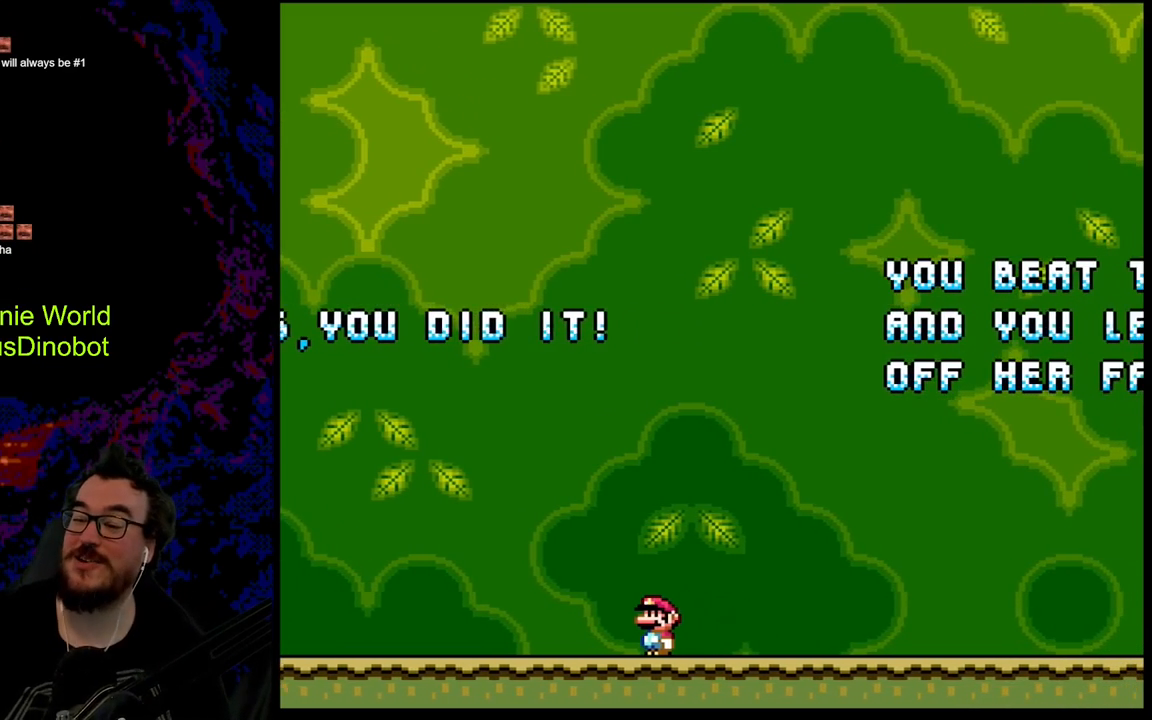
{"buttons": [], "events": []}
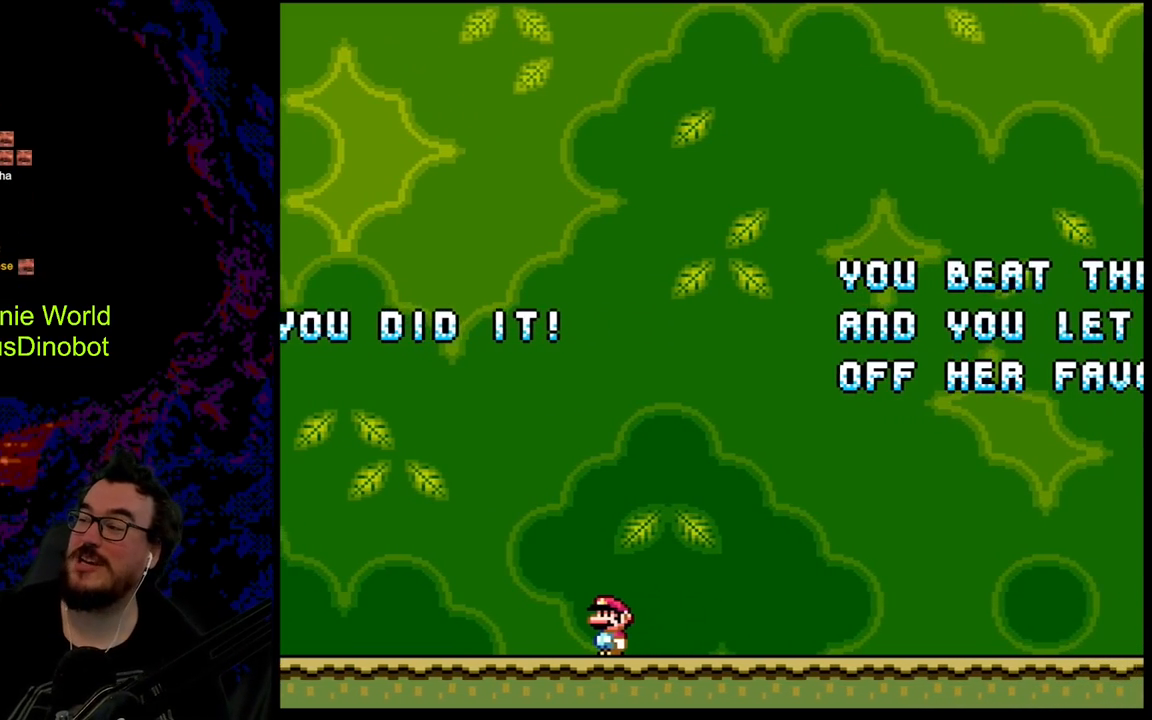
{"buttons": [], "events": []}
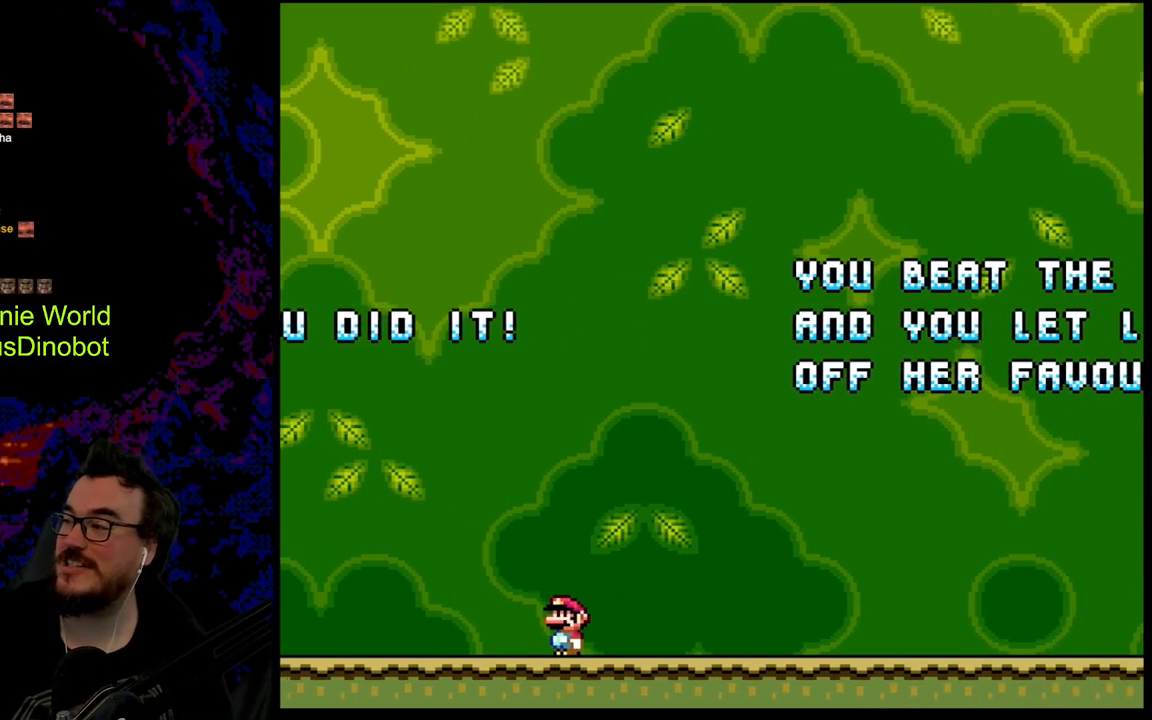
{"buttons": [], "events": []}
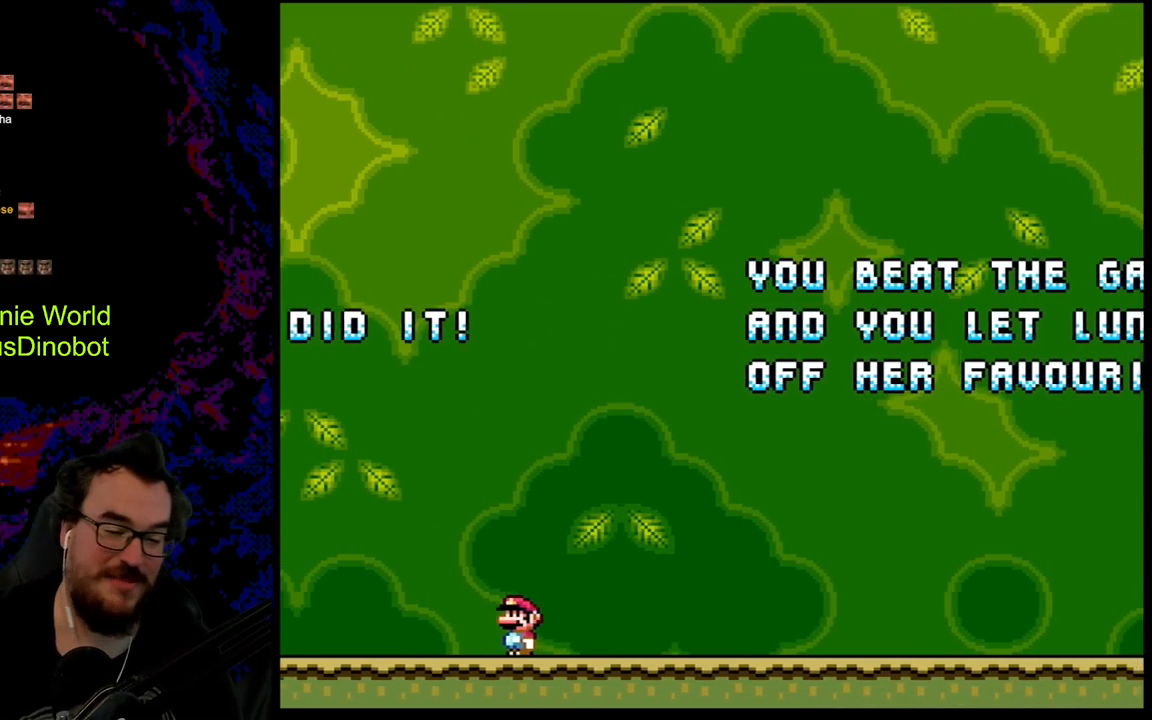
{"buttons": ["DPAD_RIGHT"], "events": [[50, "A", "down"], [283, "A", "up"], [333, "DPAD_RIGHT", "down"], [433, "X", "down"], [483, "X", "up"]]}
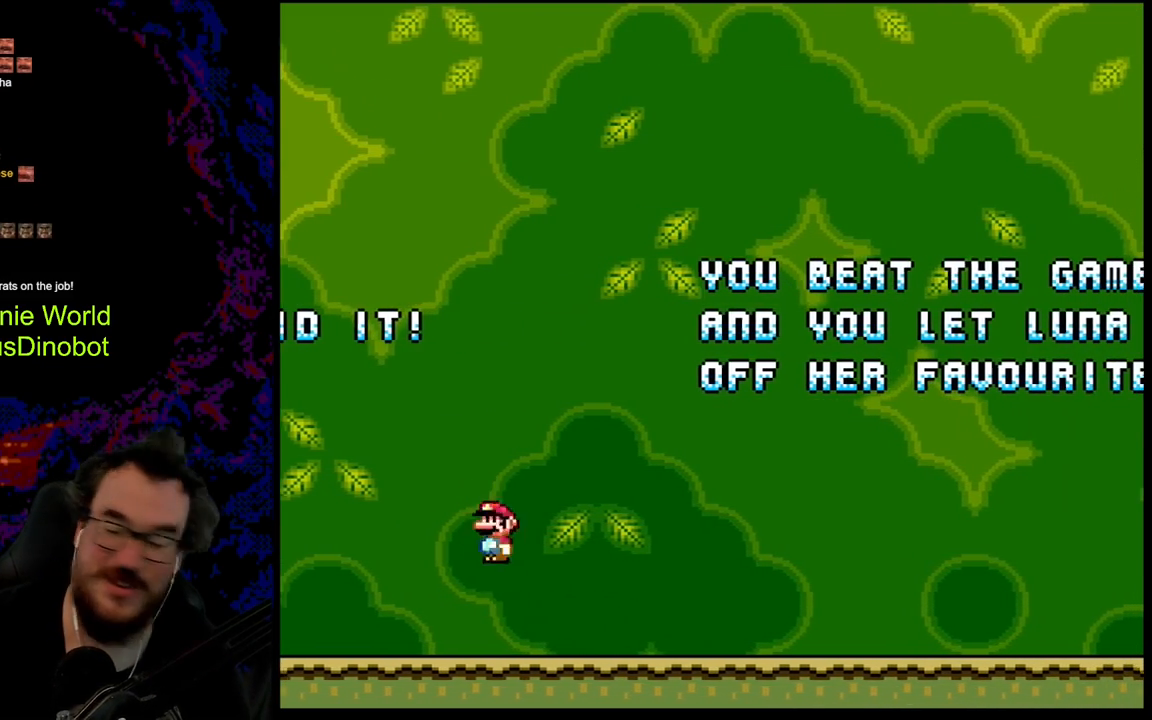
{"buttons": ["Y", "DPAD_RIGHT"], "events": [[17, "Y", "down"]]}
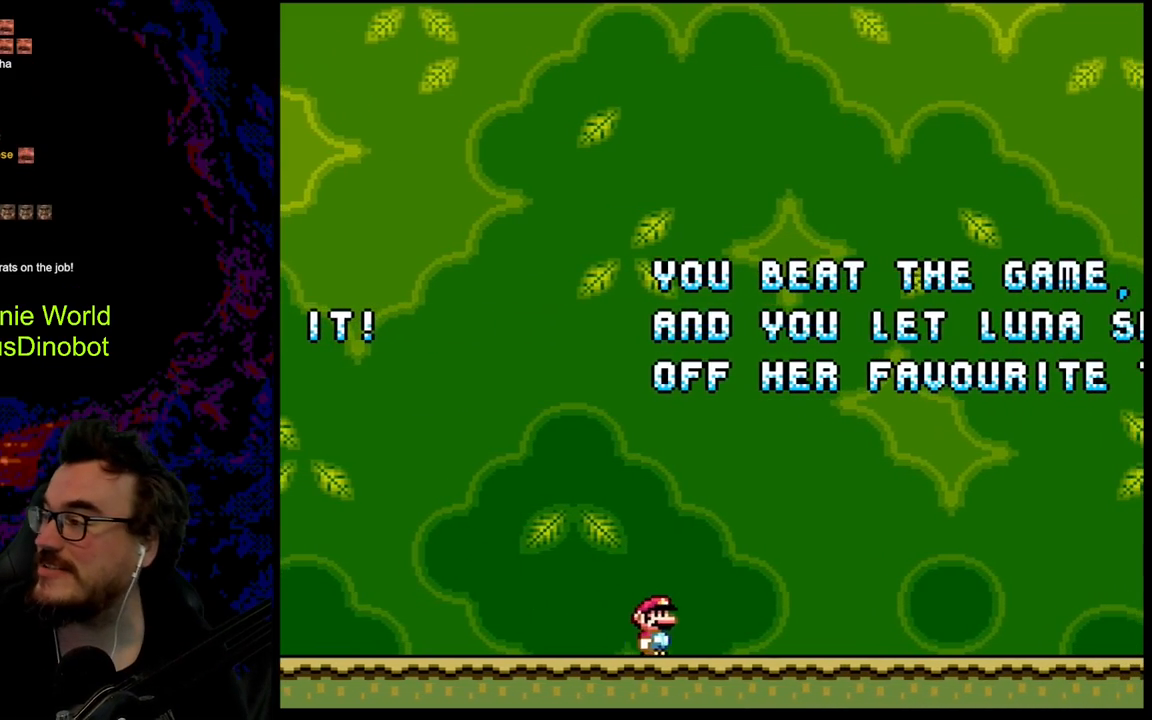
{"buttons": [], "events": [[67, "DPAD_UP", "down"], [83, "DPAD_RIGHT", "up"], [100, "DPAD_LEFT", "down"], [133, "DPAD_UP", "up"], [233, "Y", "up"], [300, "DPAD_LEFT", "up"]]}
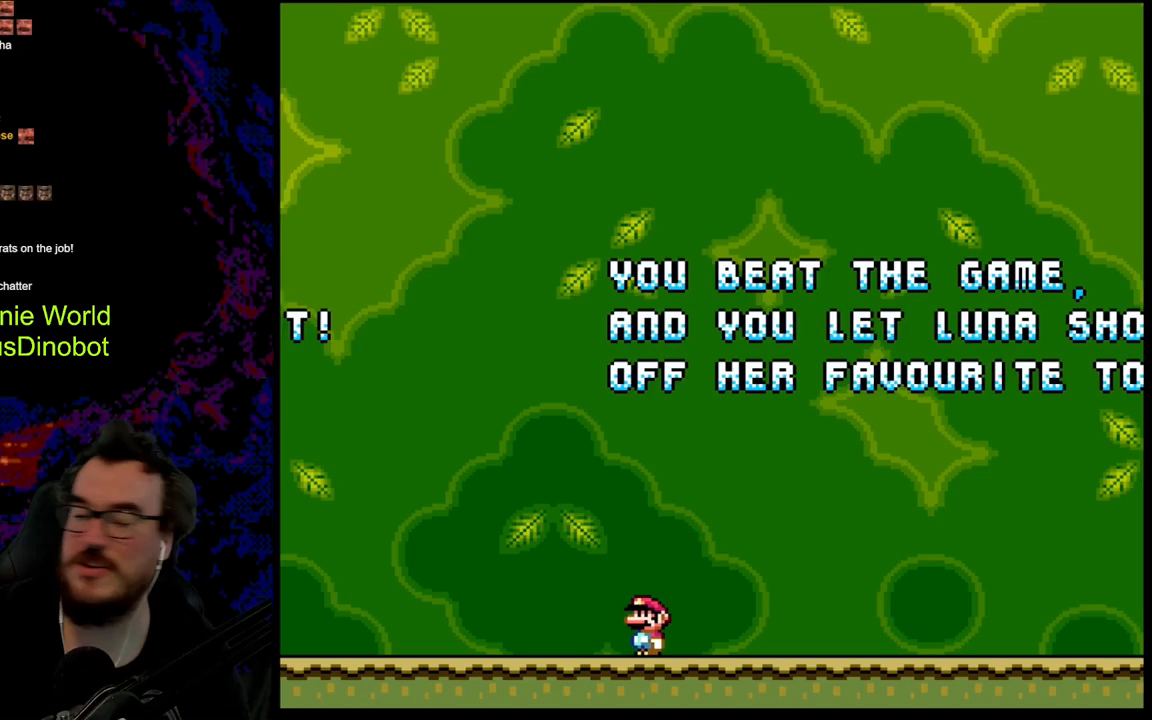
{"buttons": [], "events": []}
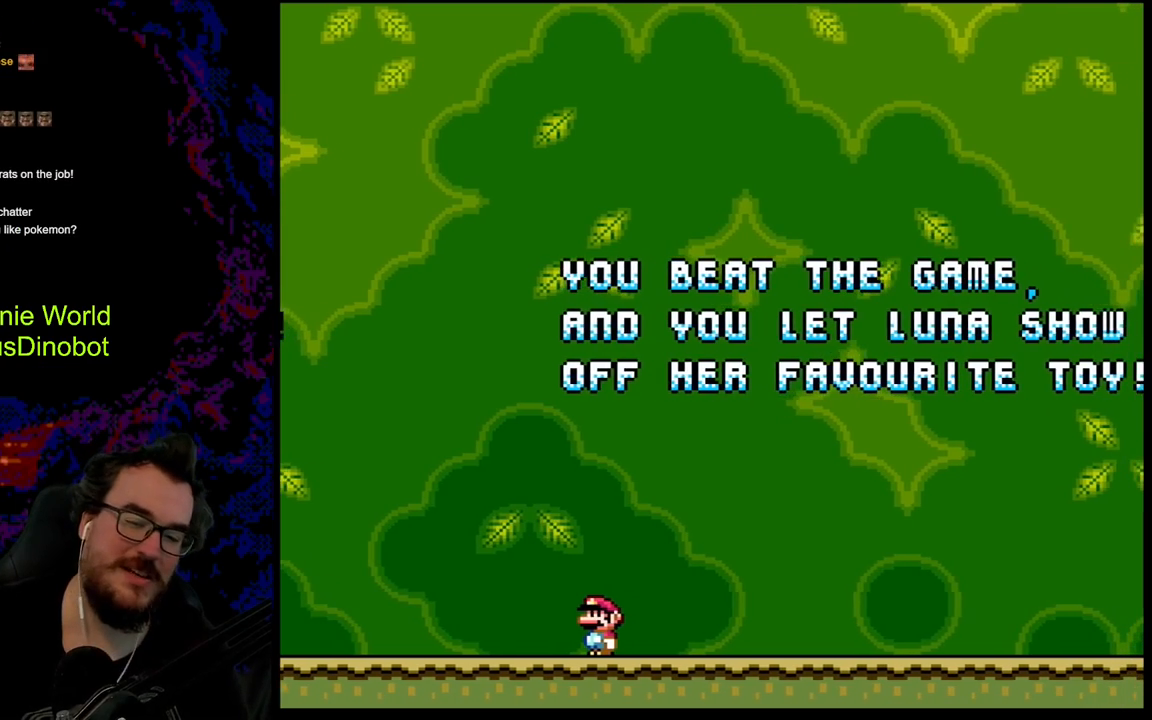
{"buttons": [], "events": []}
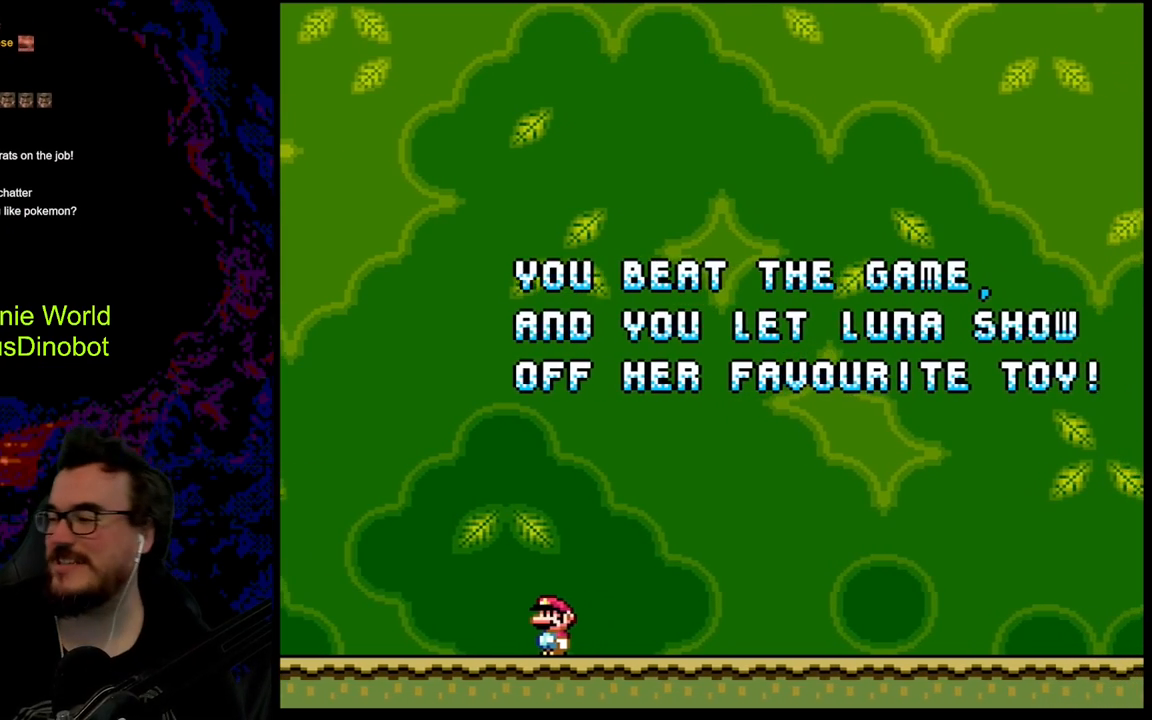
{"buttons": [], "events": []}
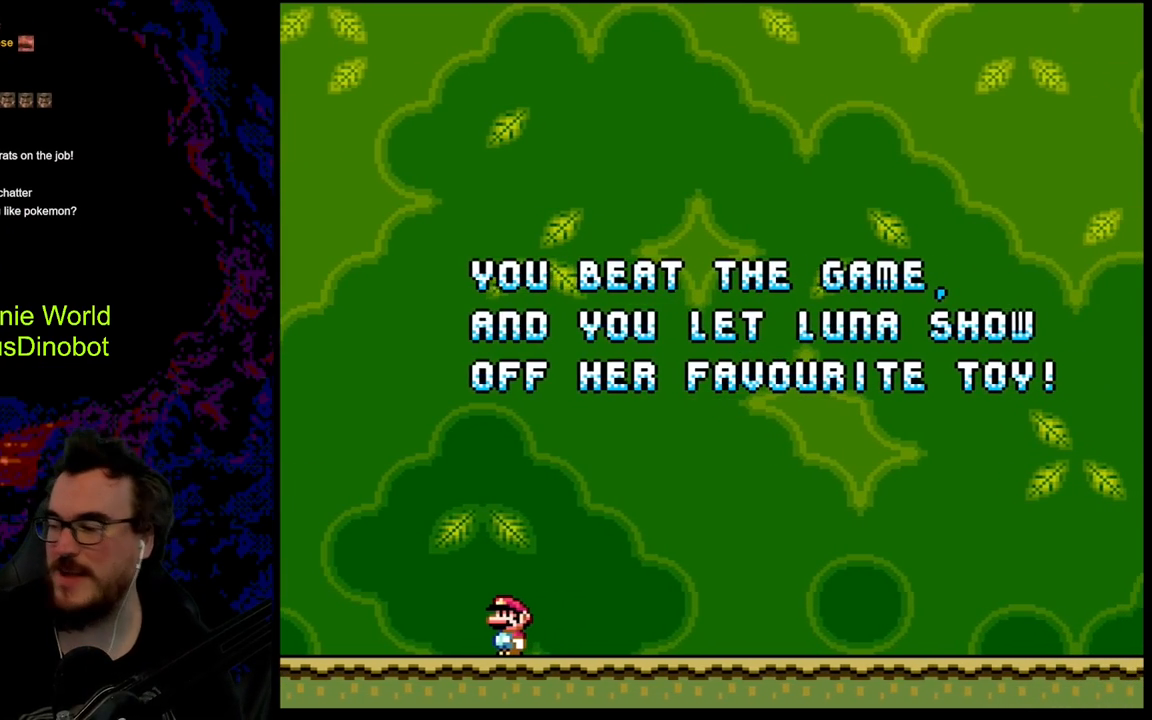
{"buttons": [], "events": []}
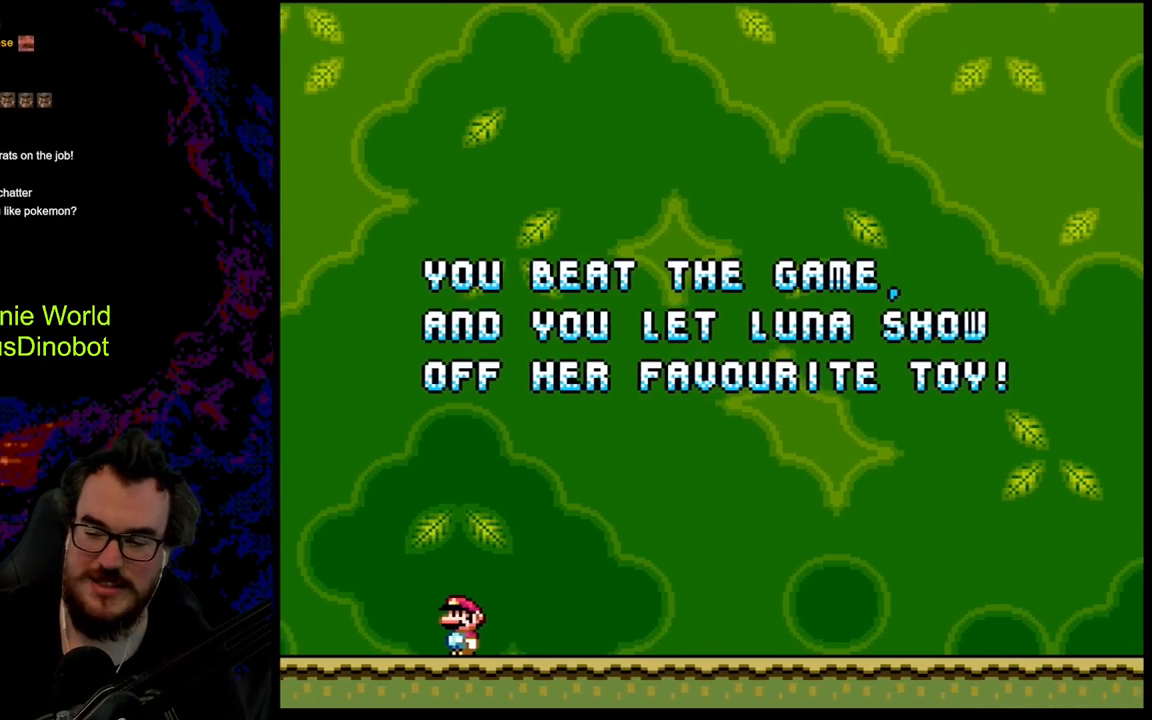
{"buttons": [], "events": []}
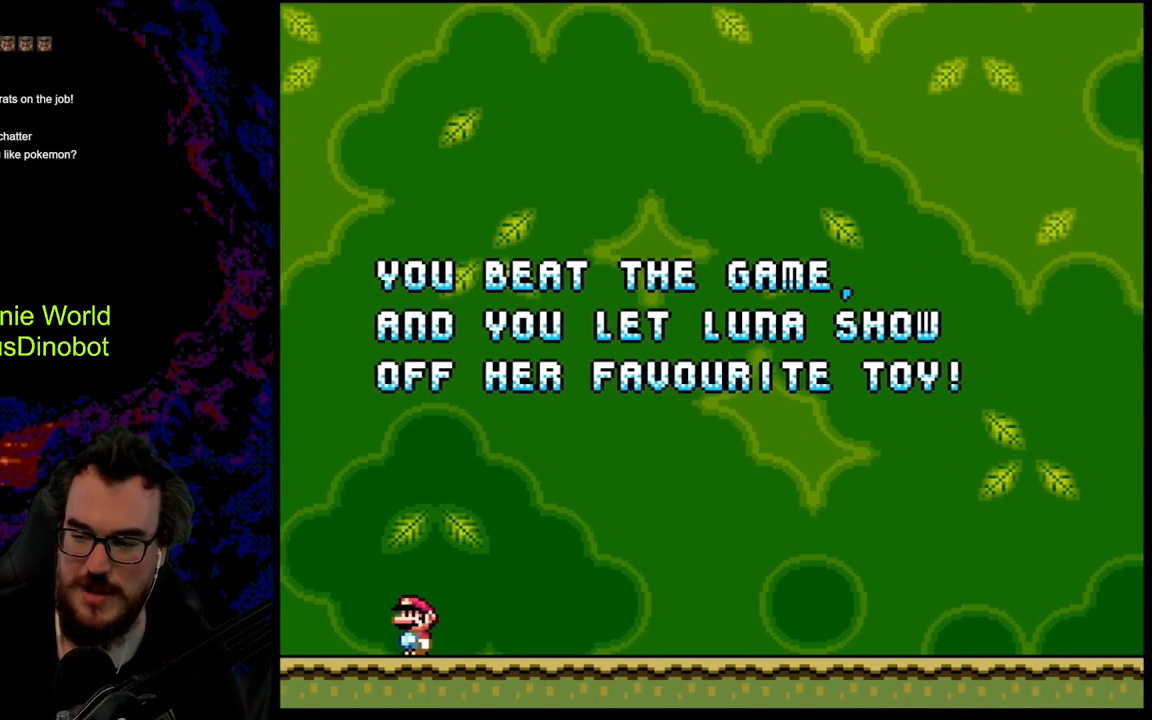
{"buttons": [], "events": []}
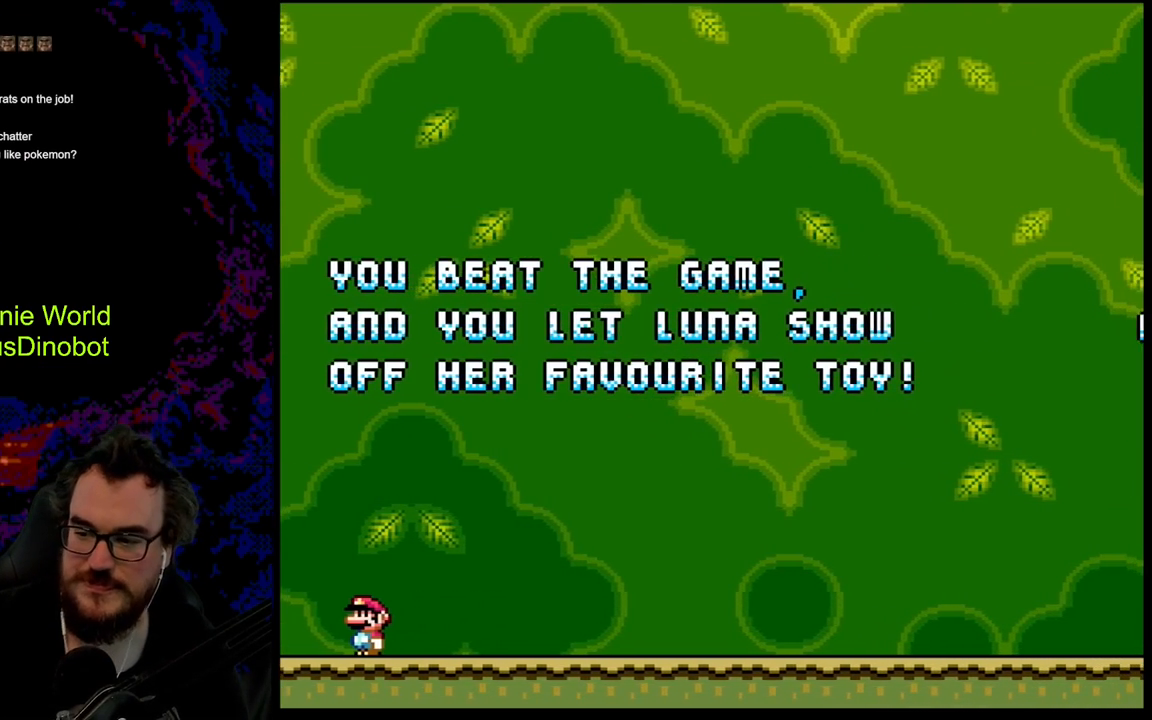
{"buttons": [], "events": [[133, "Y", "down"], [317, "Y", "up"]]}
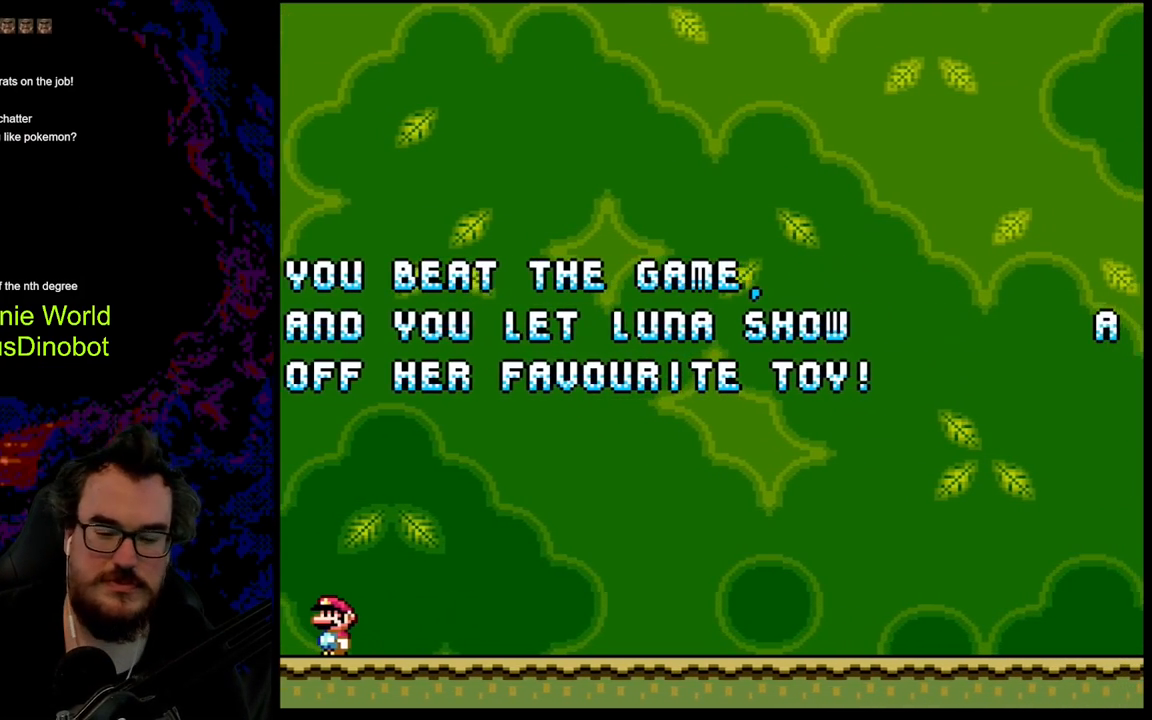
{"buttons": [], "events": []}
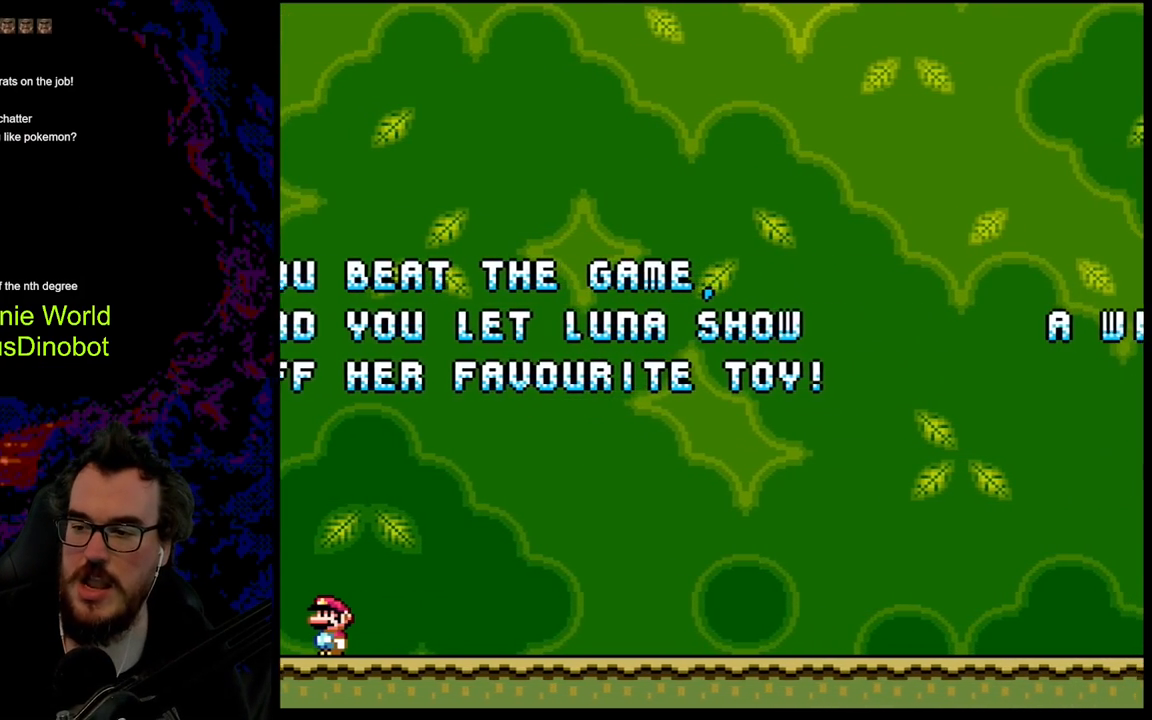
{"buttons": [], "events": []}
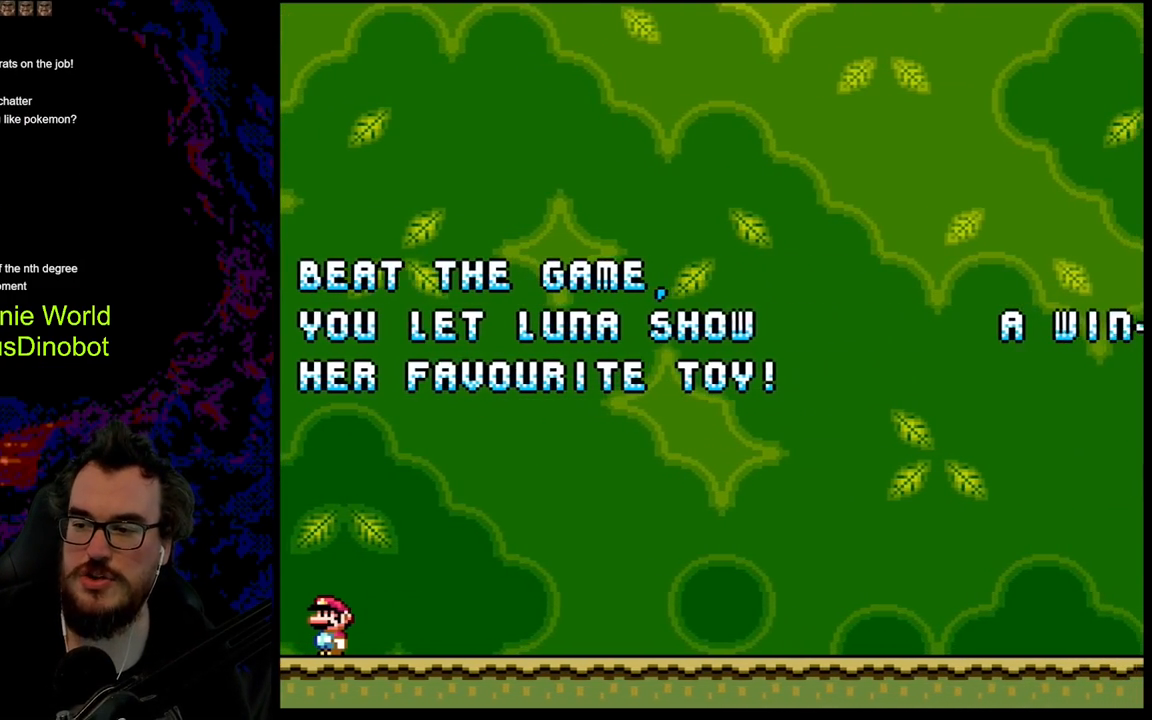
{"buttons": [], "events": []}